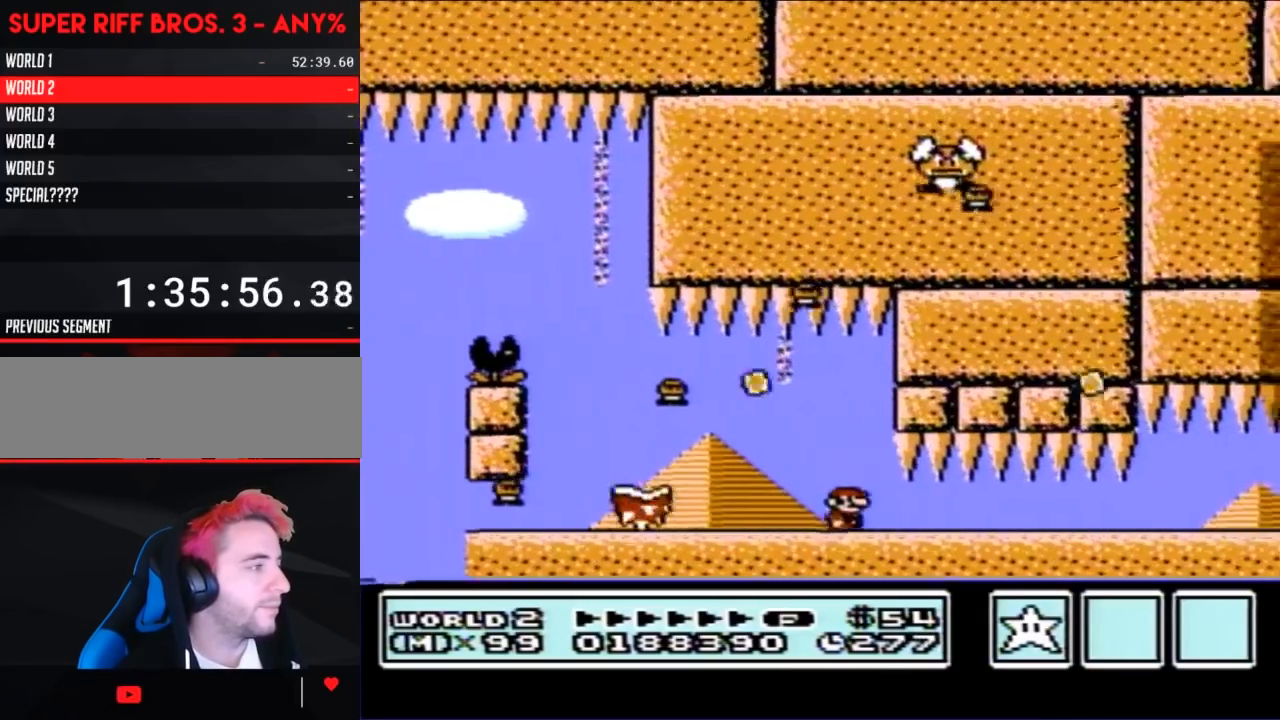
Gameplay with a controller (Nintendo layout); each line is a JSON object with the inputs held at the frame after it. "events" lists button and stick changes between this image and that frame as [ms after this image, input, new state], when the widget could be followed in between. Not read: L3 R3.
{"buttons": [], "events": [[317, "B", "up"]]}
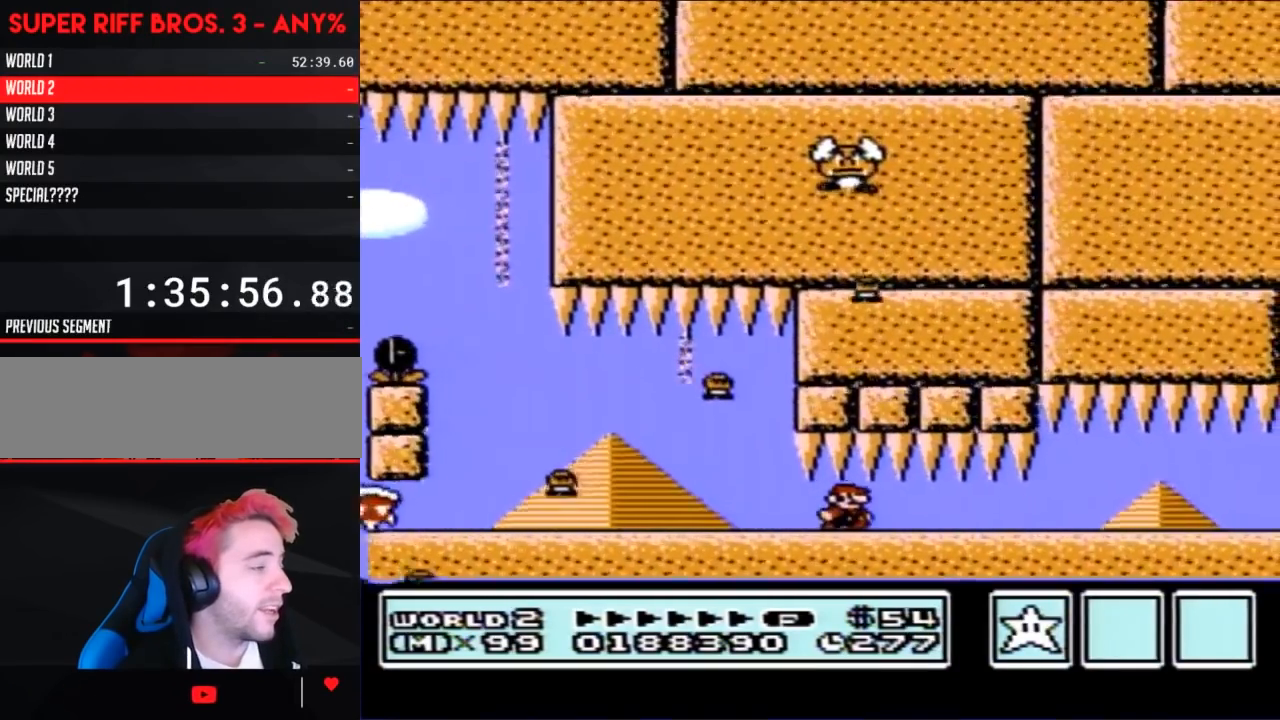
{"buttons": ["B"], "events": [[33, "DPAD_RIGHT", "down"], [133, "B", "down"], [167, "DPAD_RIGHT", "up"]]}
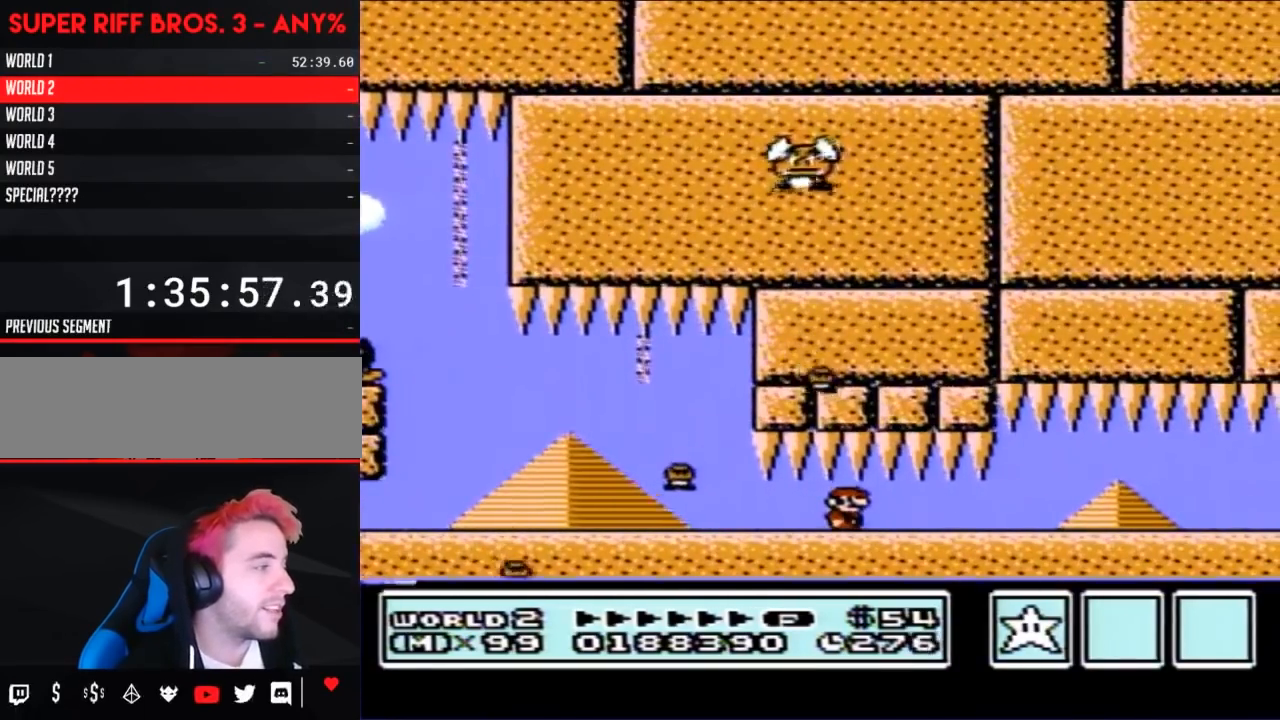
{"buttons": ["B", "DPAD_LEFT"], "events": [[350, "DPAD_LEFT", "down"]]}
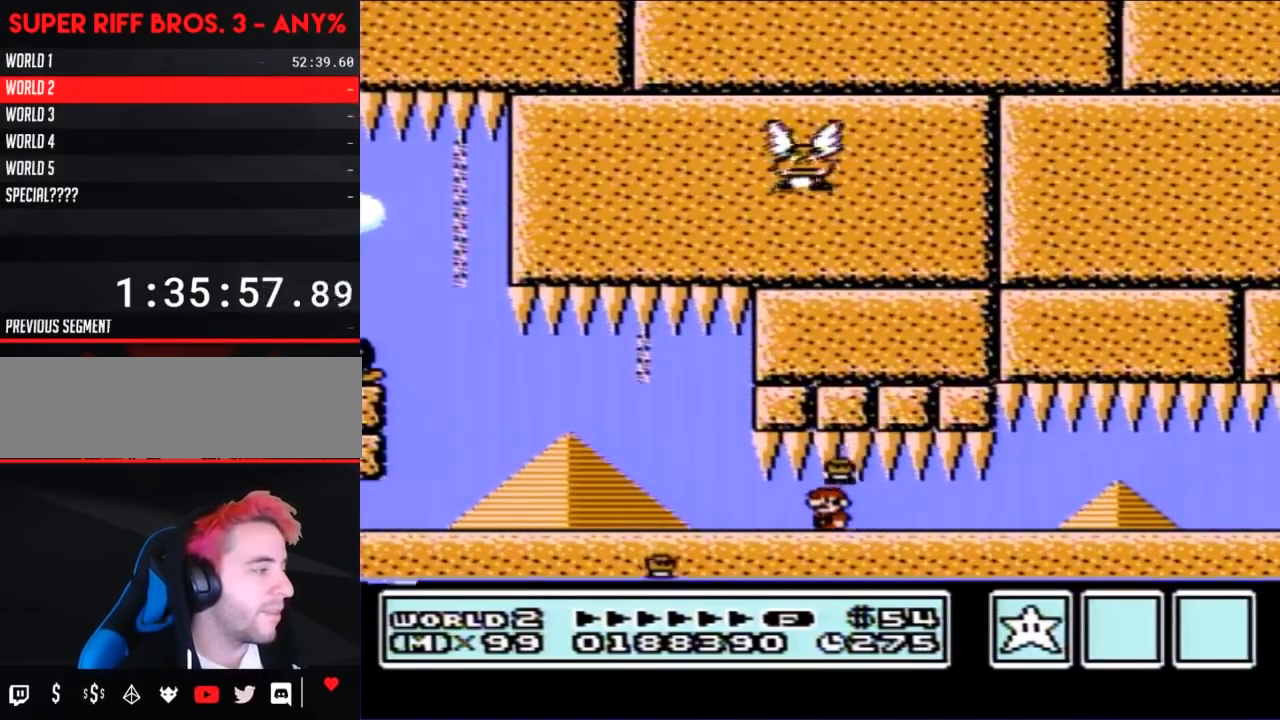
{"buttons": ["B", "DPAD_RIGHT"], "events": [[33, "DPAD_LEFT", "up"], [133, "DPAD_RIGHT", "down"]]}
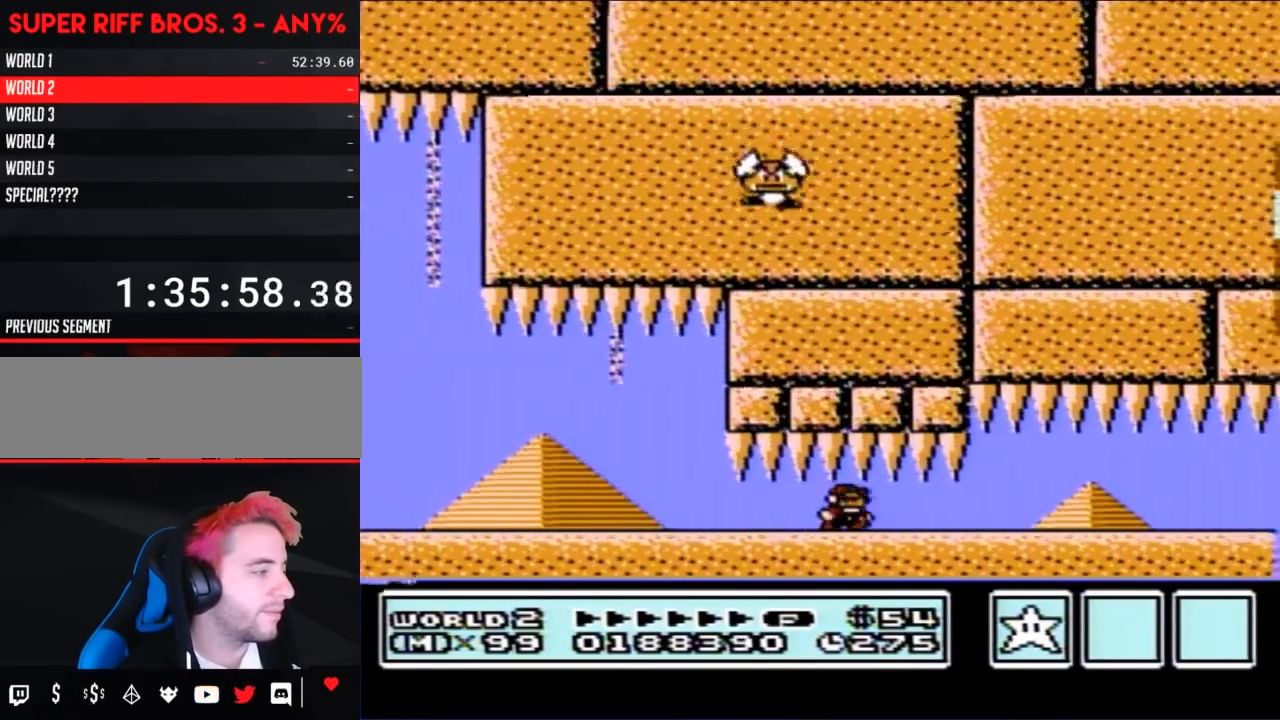
{"buttons": ["B", "DPAD_RIGHT"], "events": []}
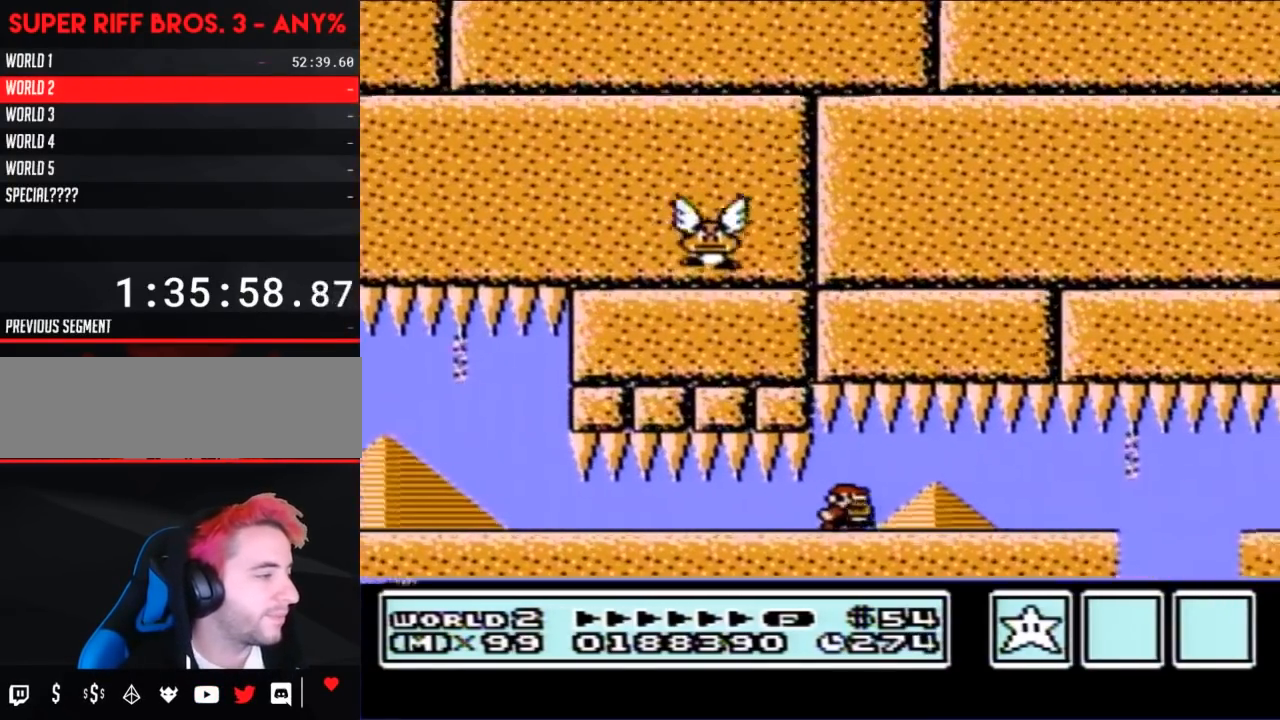
{"buttons": ["B", "DPAD_RIGHT"], "events": []}
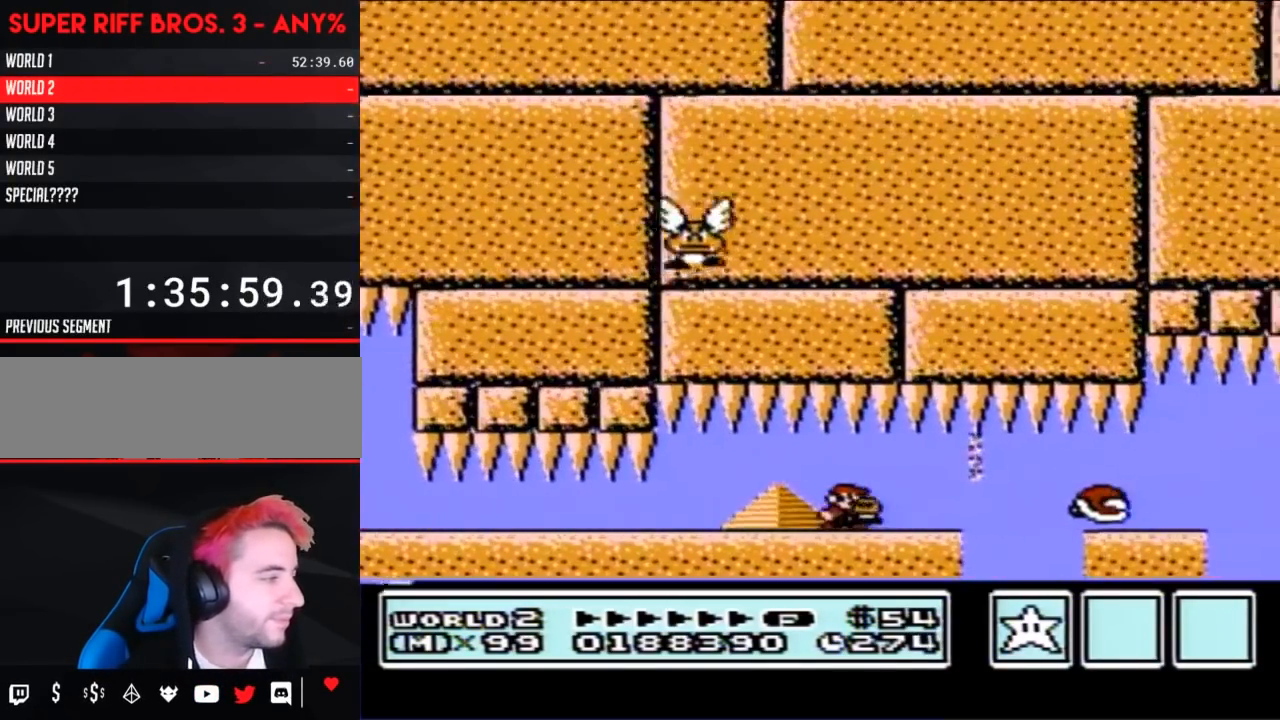
{"buttons": ["B", "DPAD_RIGHT"], "events": [[417, "A", "down"], [450, "A", "up"]]}
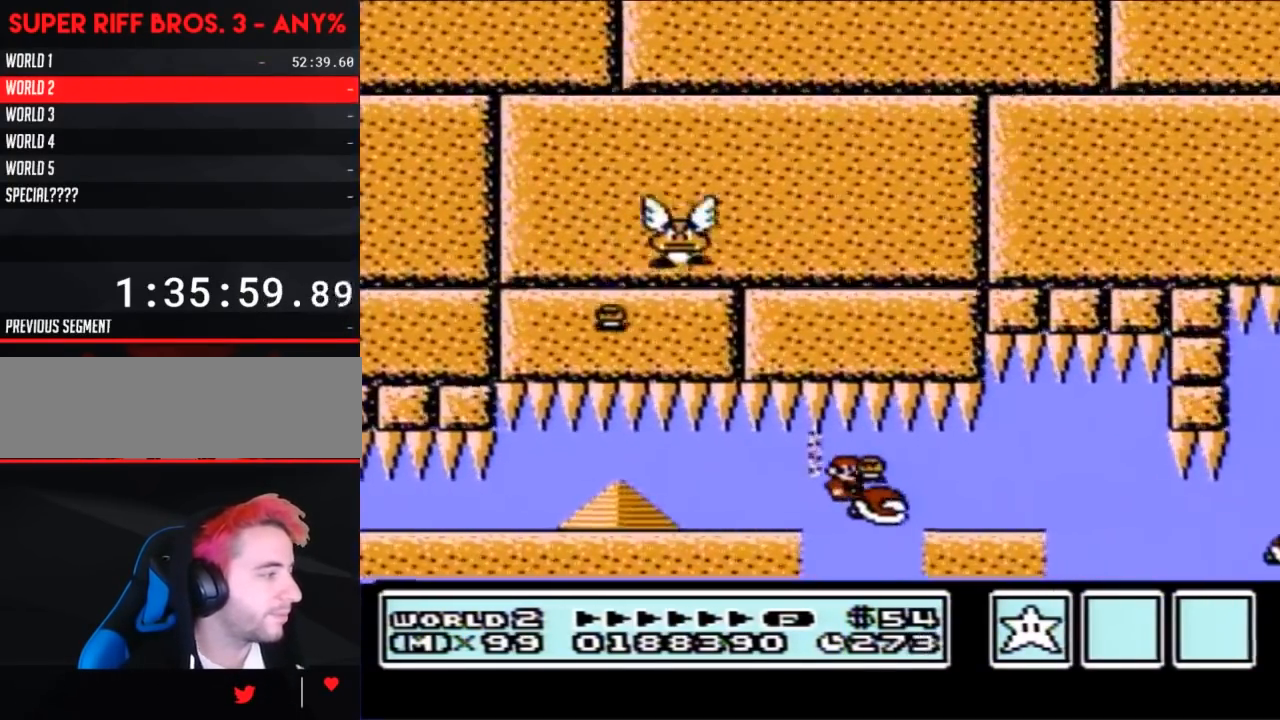
{"buttons": ["B", "DPAD_RIGHT"], "events": []}
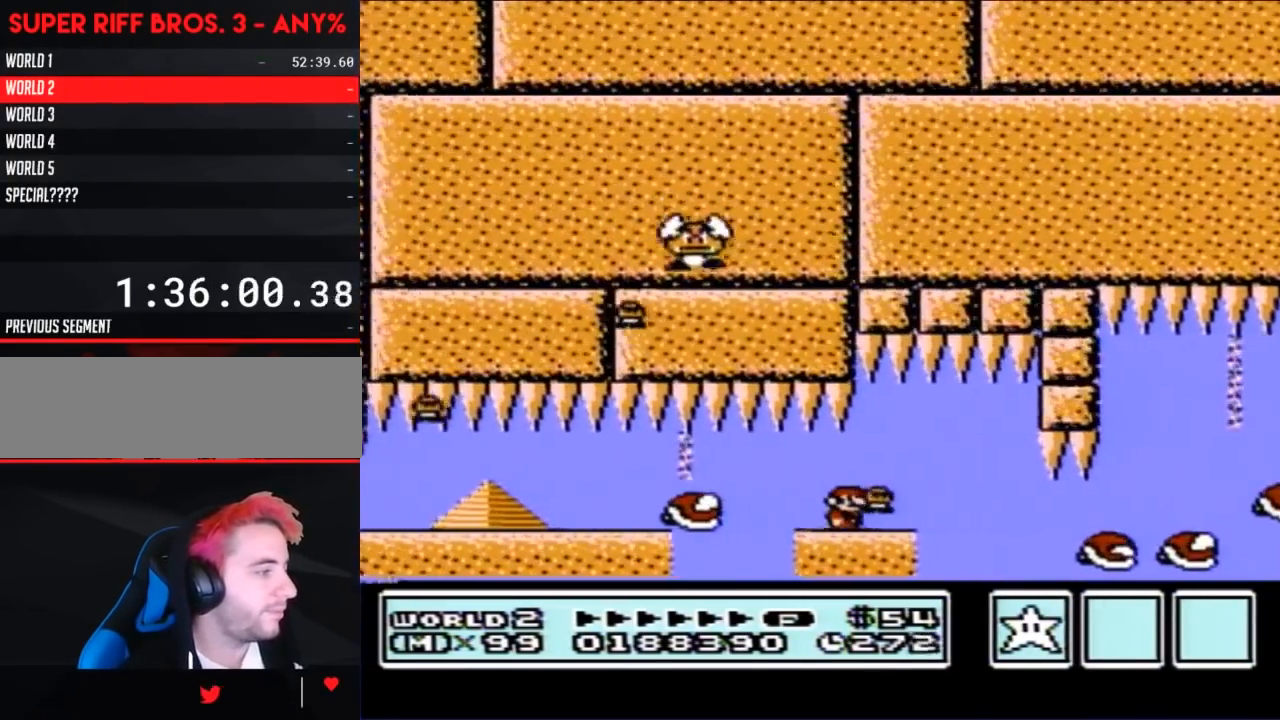
{"buttons": ["B", "DPAD_RIGHT"], "events": [[250, "A", "down"], [417, "A", "up"]]}
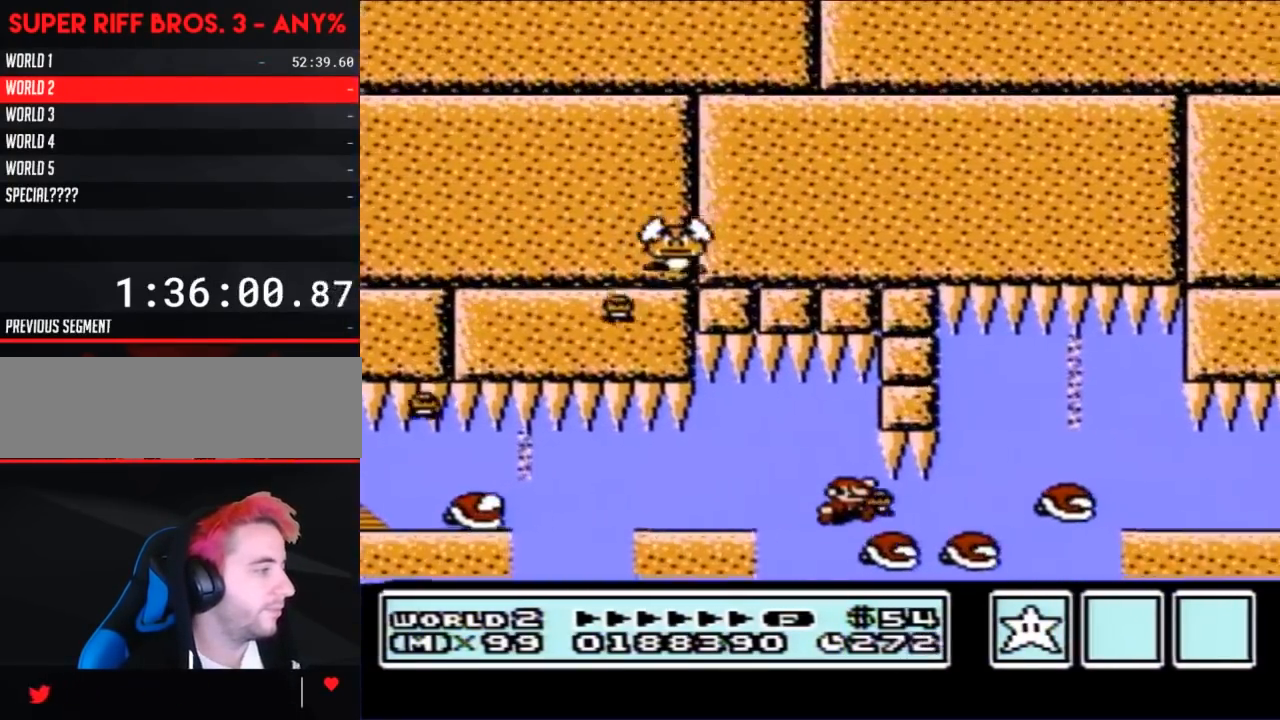
{"buttons": ["A", "B", "DPAD_RIGHT"], "events": [[467, "A", "down"]]}
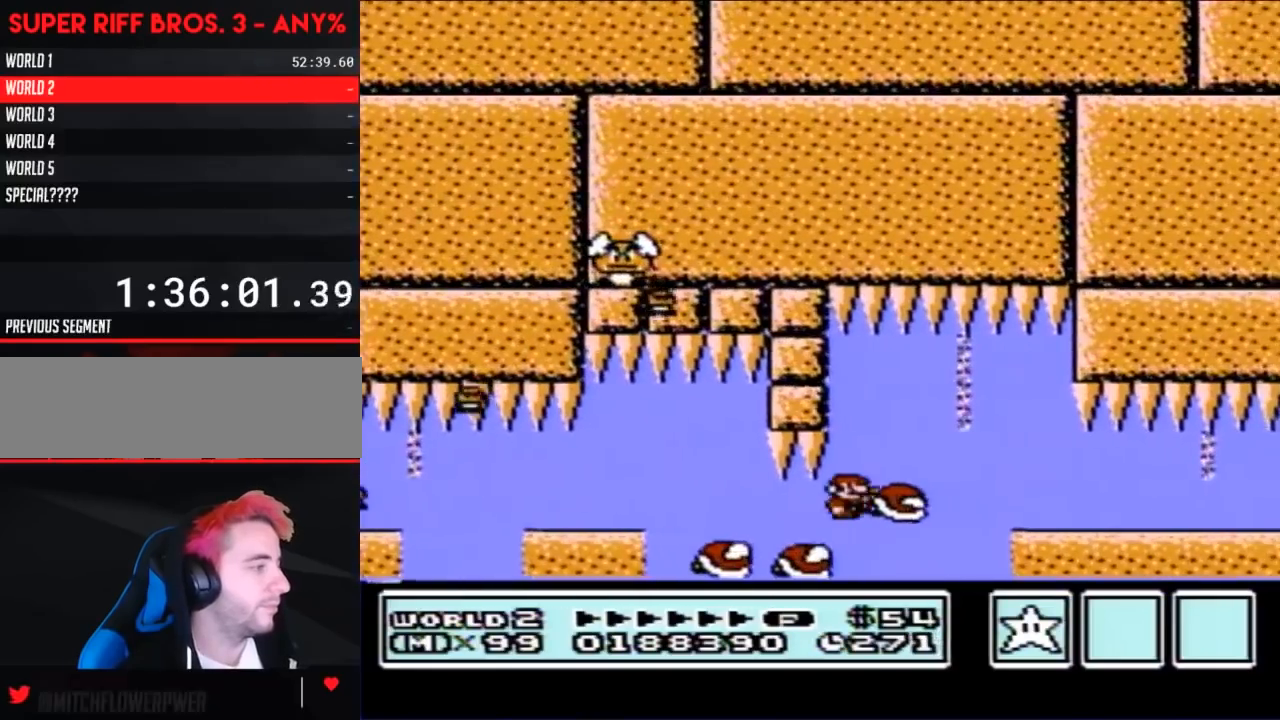
{"buttons": ["B", "DPAD_RIGHT"], "events": [[67, "A", "up"], [350, "A", "down"], [500, "A", "up"]]}
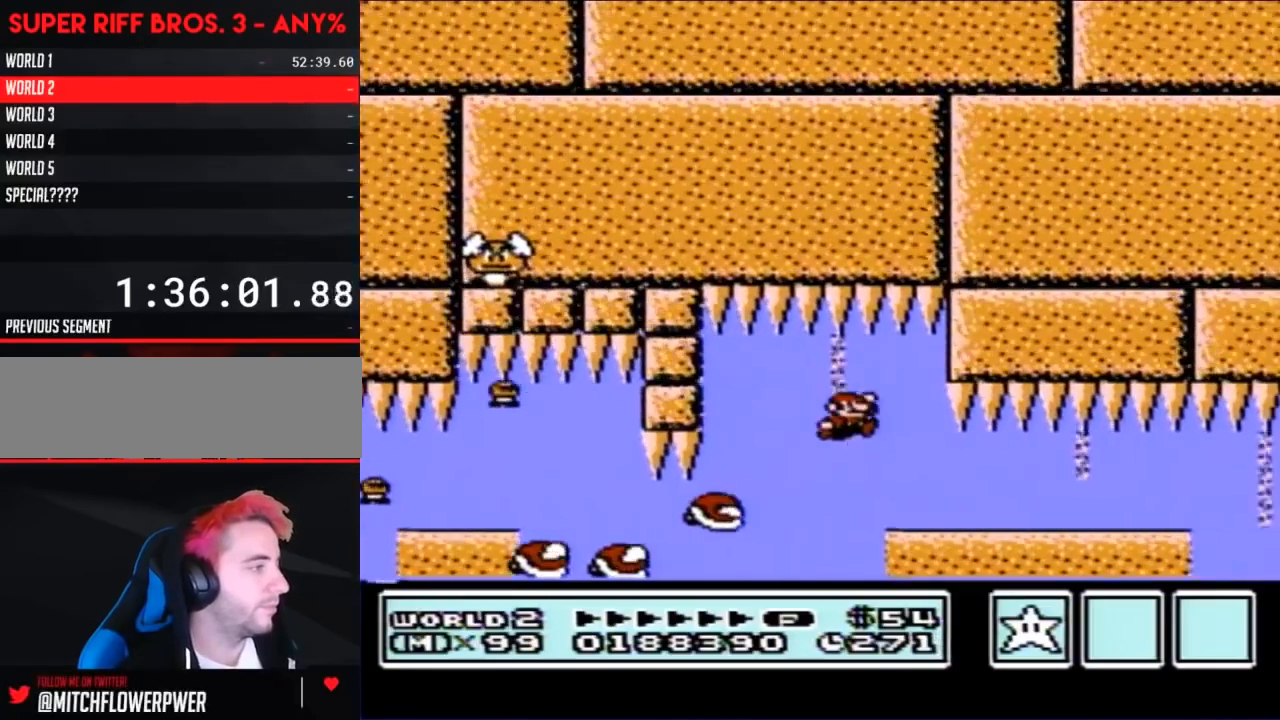
{"buttons": ["B", "DPAD_RIGHT"], "events": []}
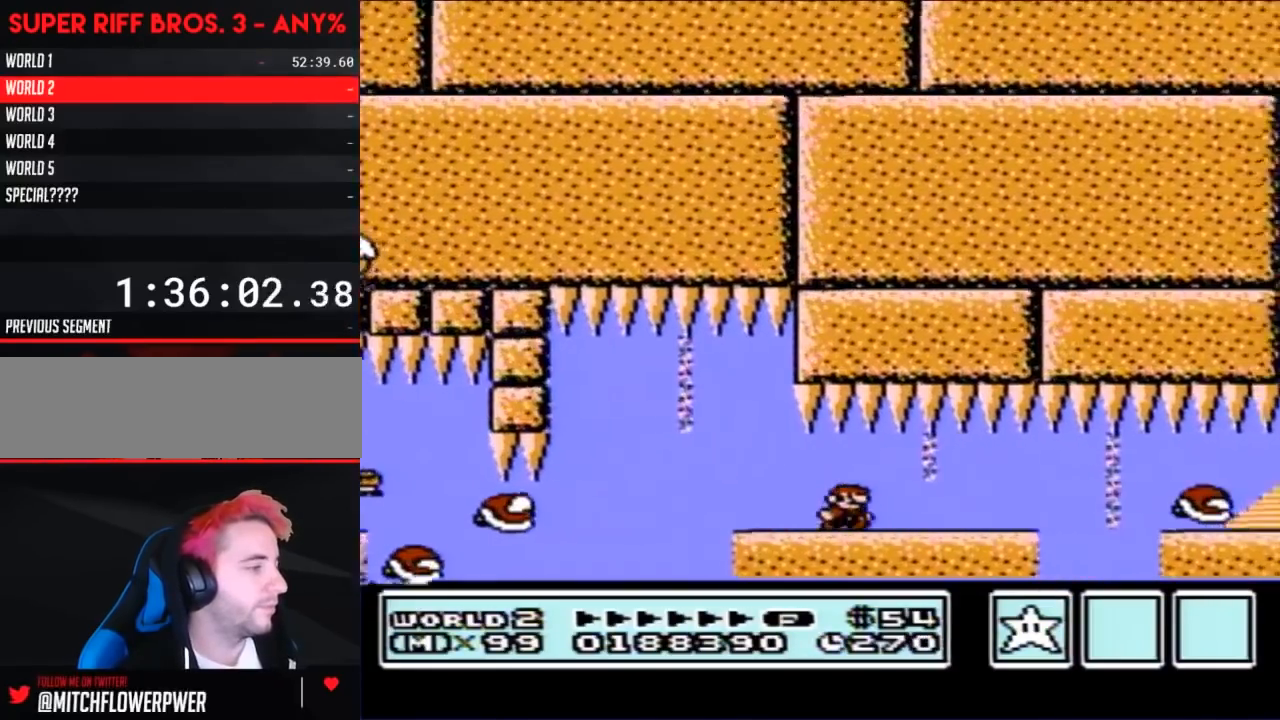
{"buttons": ["B", "DPAD_RIGHT"], "events": []}
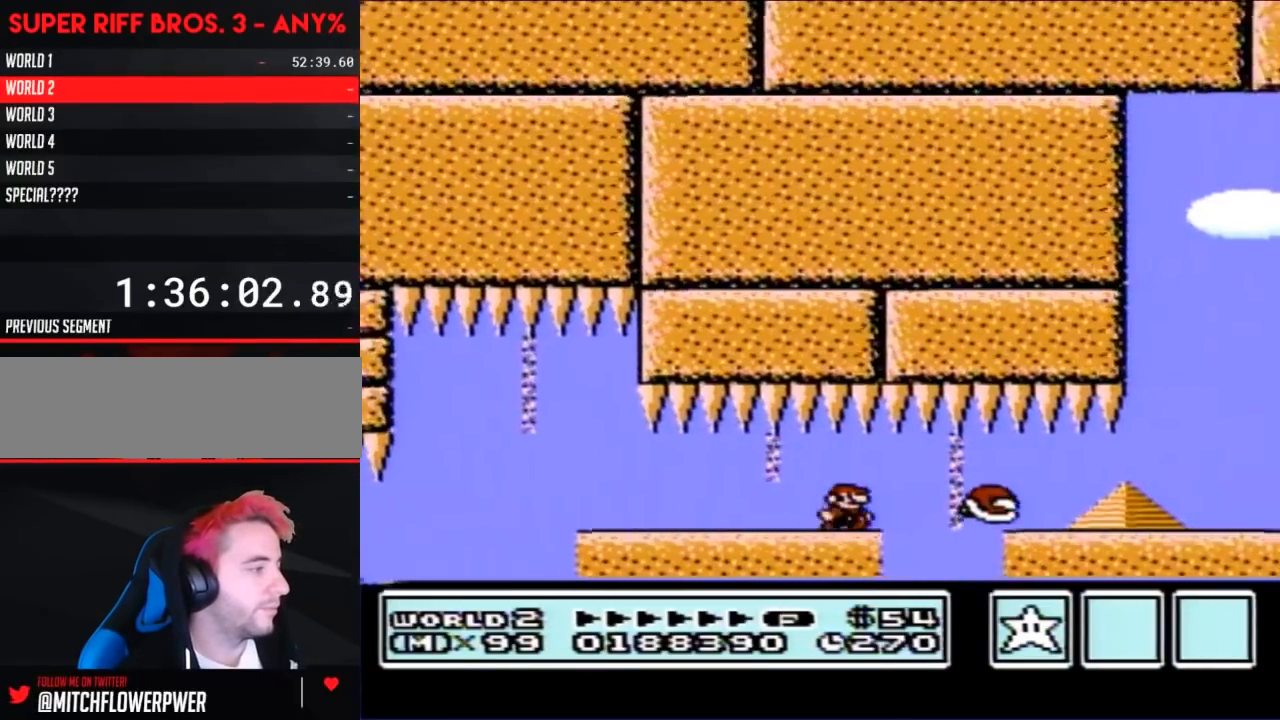
{"buttons": ["B", "DPAD_RIGHT"], "events": [[183, "A", "down"], [250, "A", "up"]]}
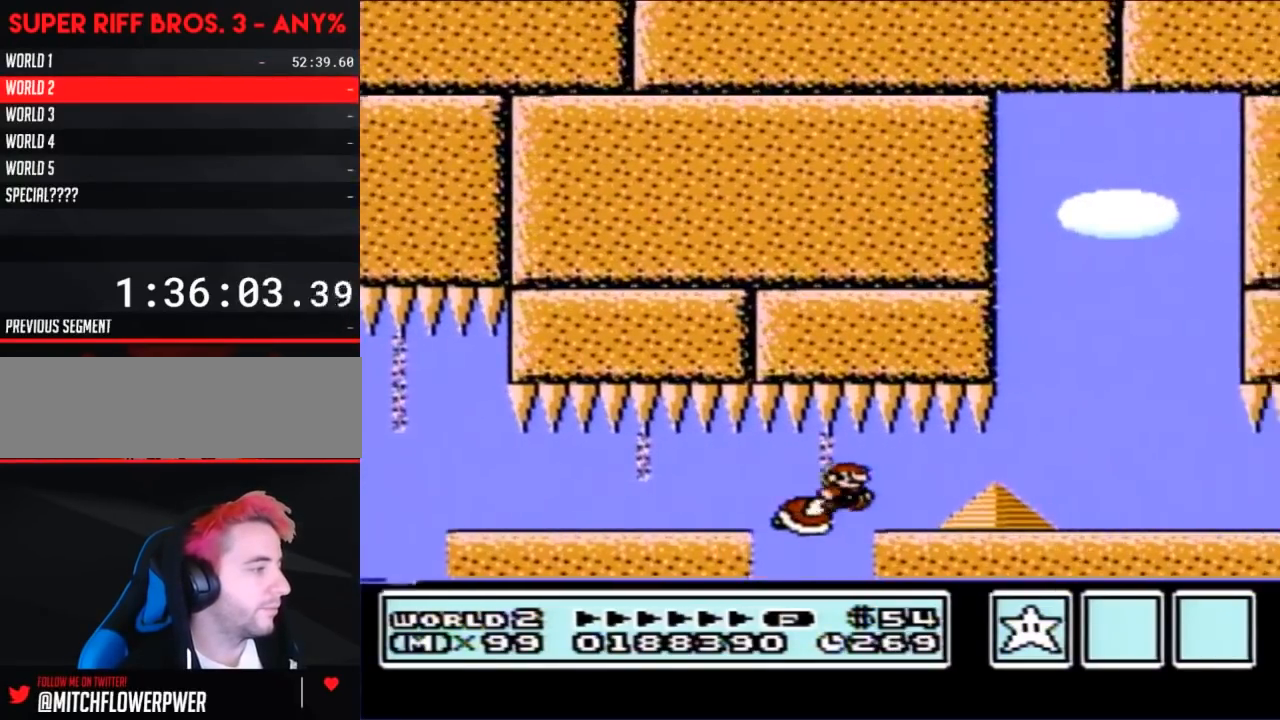
{"buttons": ["B", "DPAD_RIGHT"], "events": []}
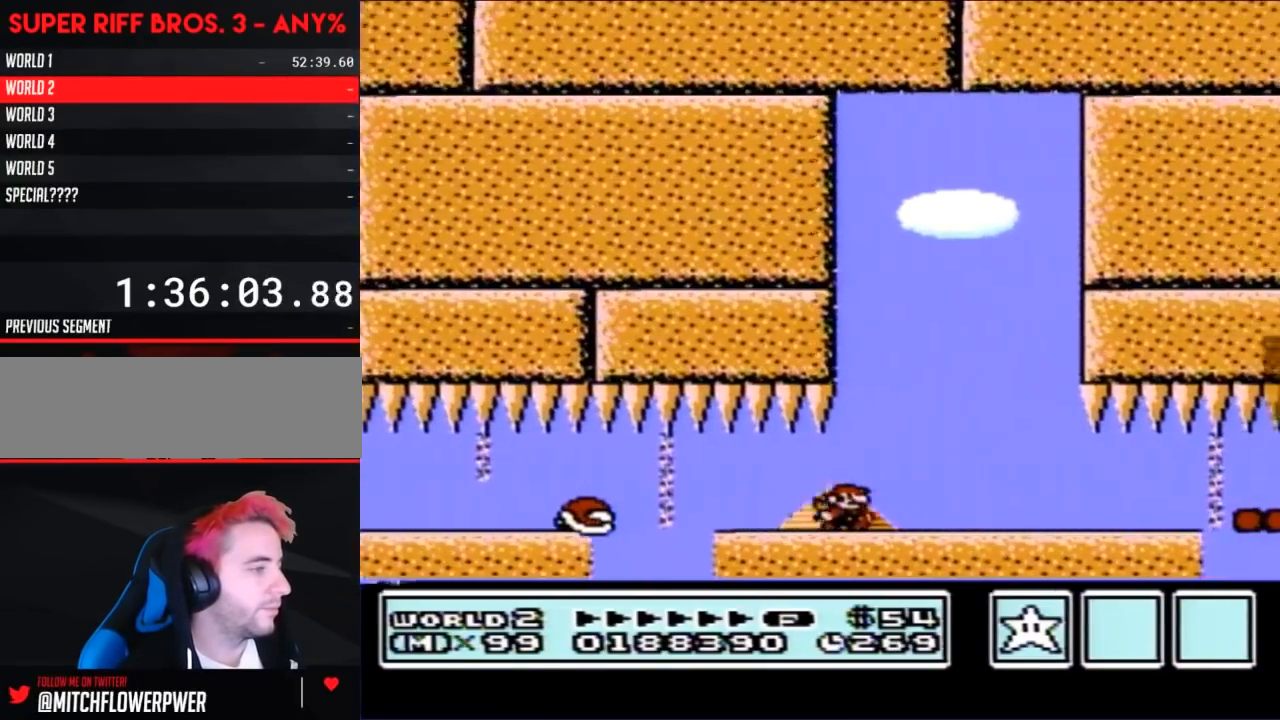
{"buttons": ["B", "DPAD_RIGHT"], "events": []}
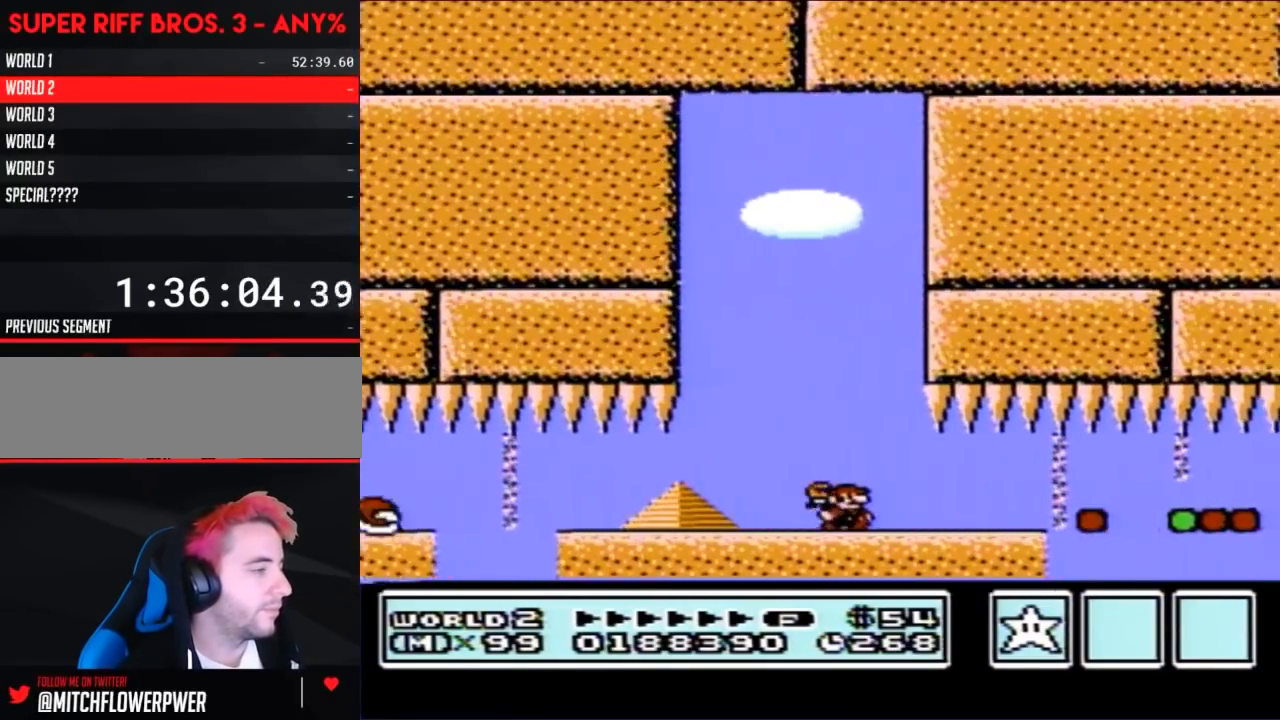
{"buttons": ["B", "DPAD_RIGHT"], "events": []}
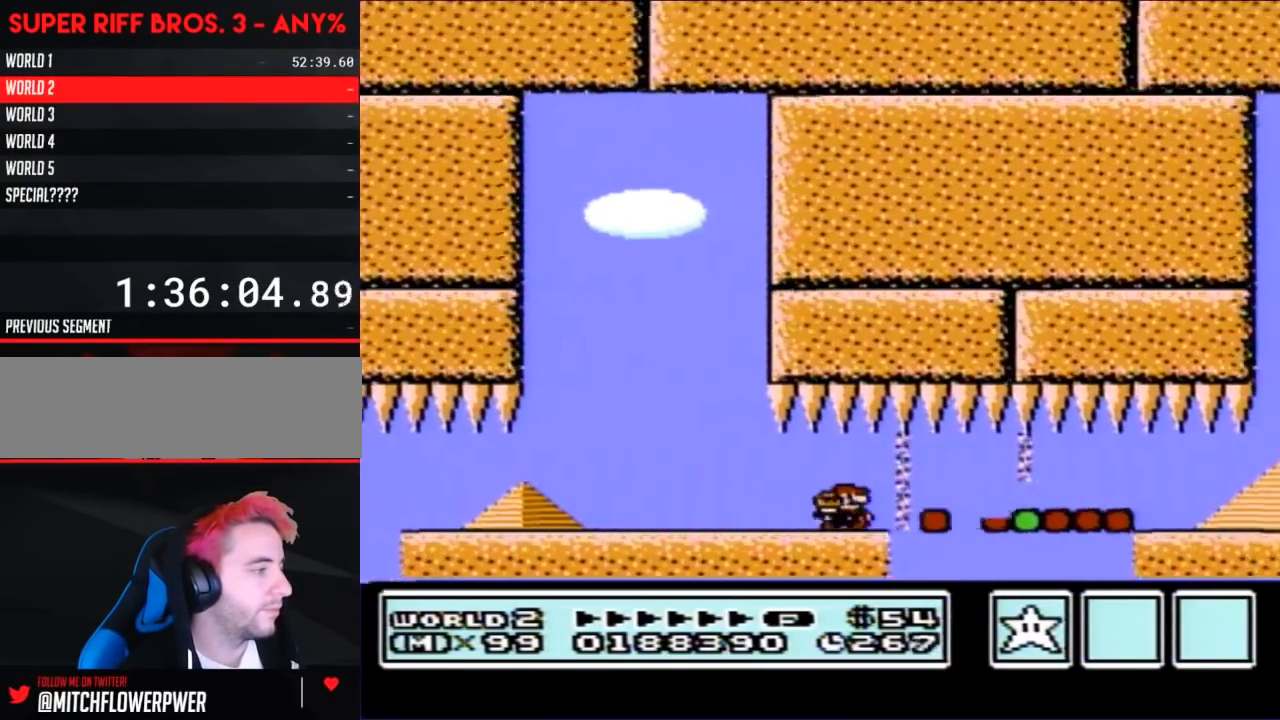
{"buttons": ["B", "DPAD_RIGHT"], "events": [[167, "A", "down"], [217, "A", "up"]]}
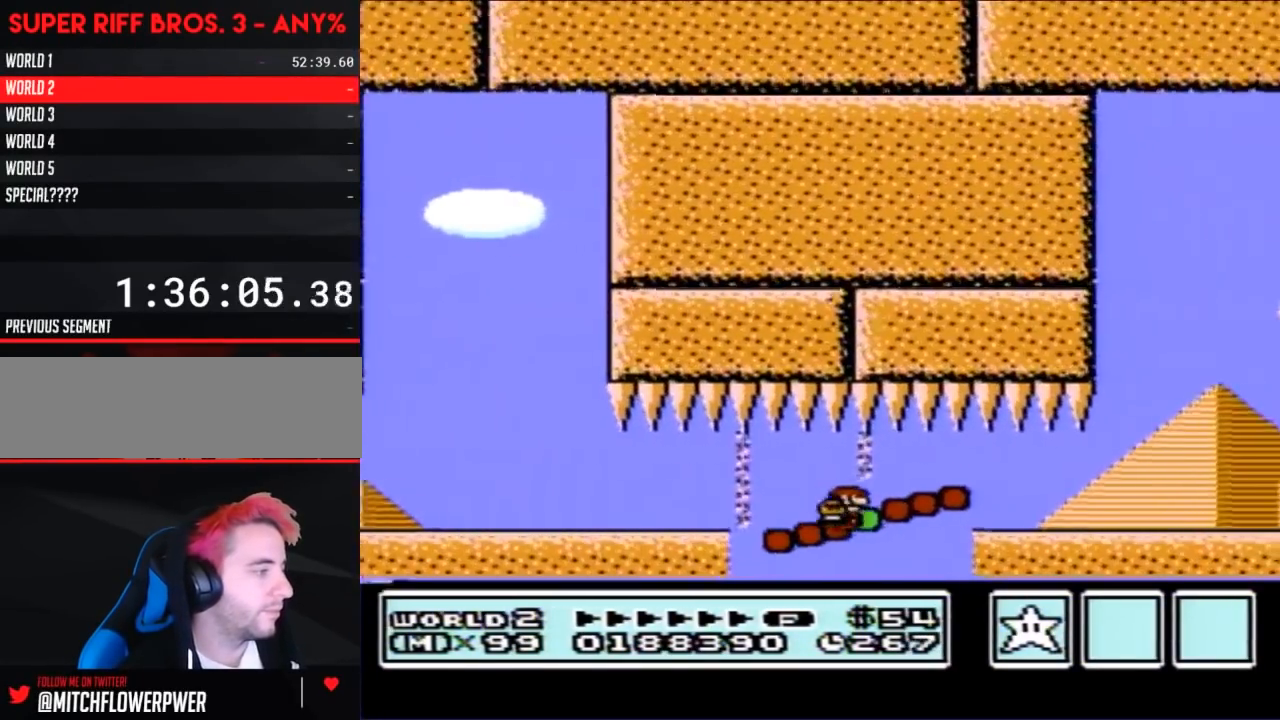
{"buttons": ["B", "DPAD_RIGHT"], "events": []}
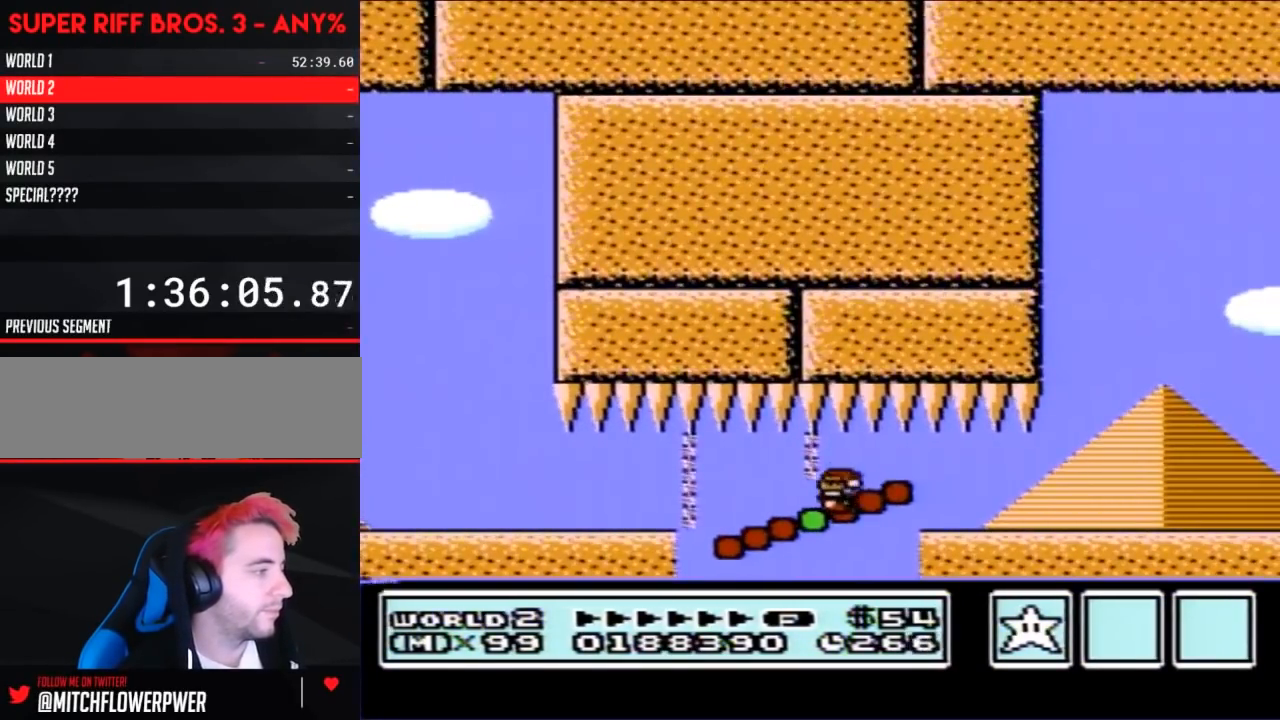
{"buttons": ["B", "DPAD_RIGHT"], "events": []}
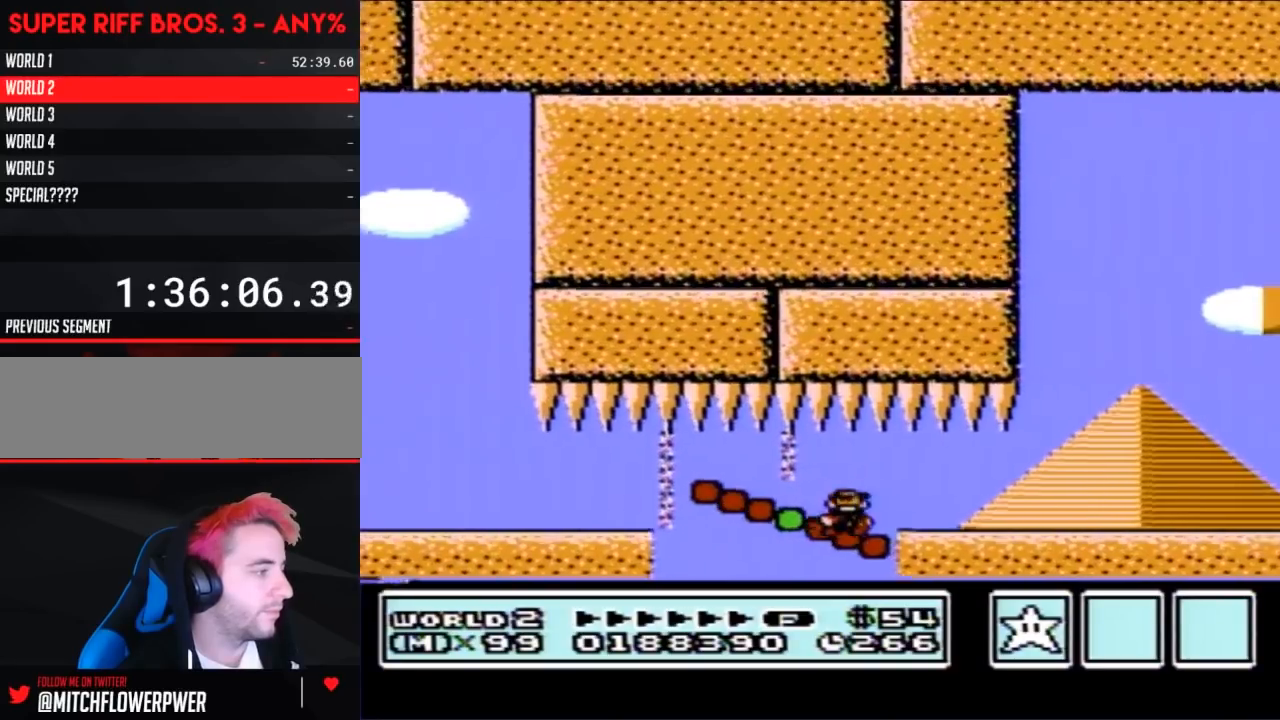
{"buttons": ["B", "DPAD_RIGHT"], "events": [[167, "A", "down"], [200, "A", "up"], [433, "B", "up"], [433, "DPAD_RIGHT", "up"], [467, "B", "down"], [467, "DPAD_RIGHT", "down"]]}
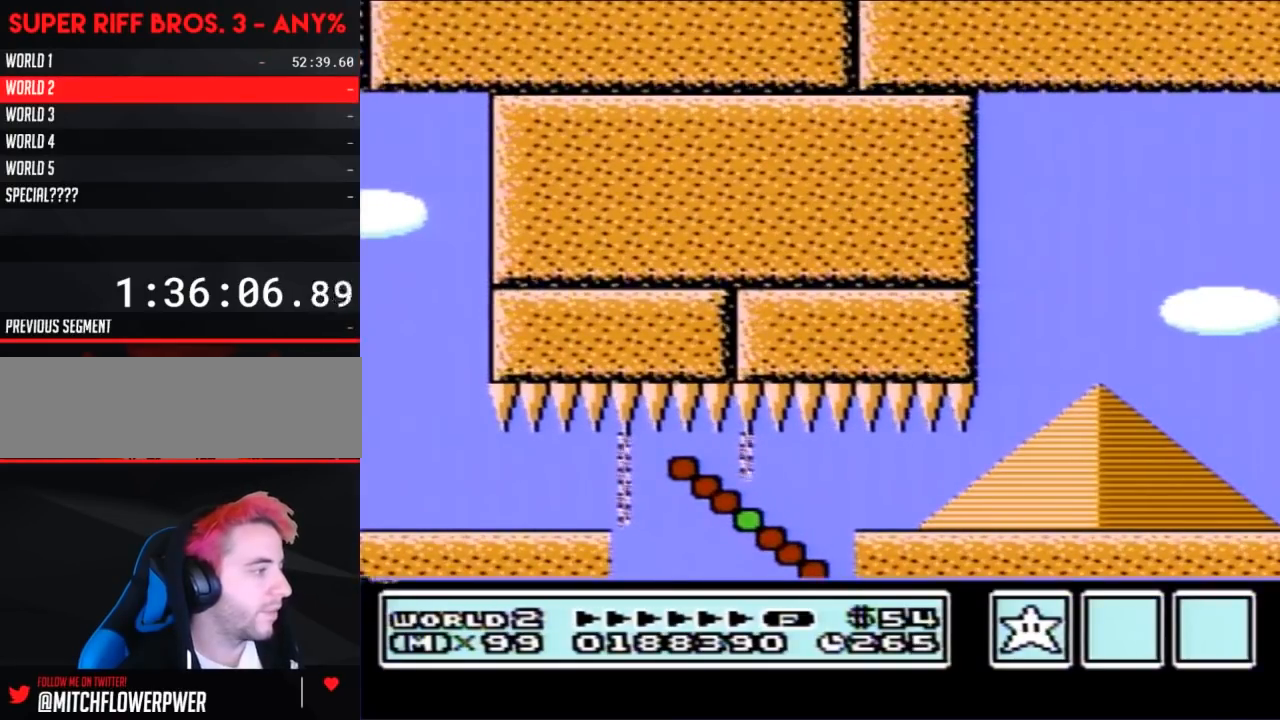
{"buttons": [], "events": [[250, "B", "up"], [250, "DPAD_RIGHT", "up"]]}
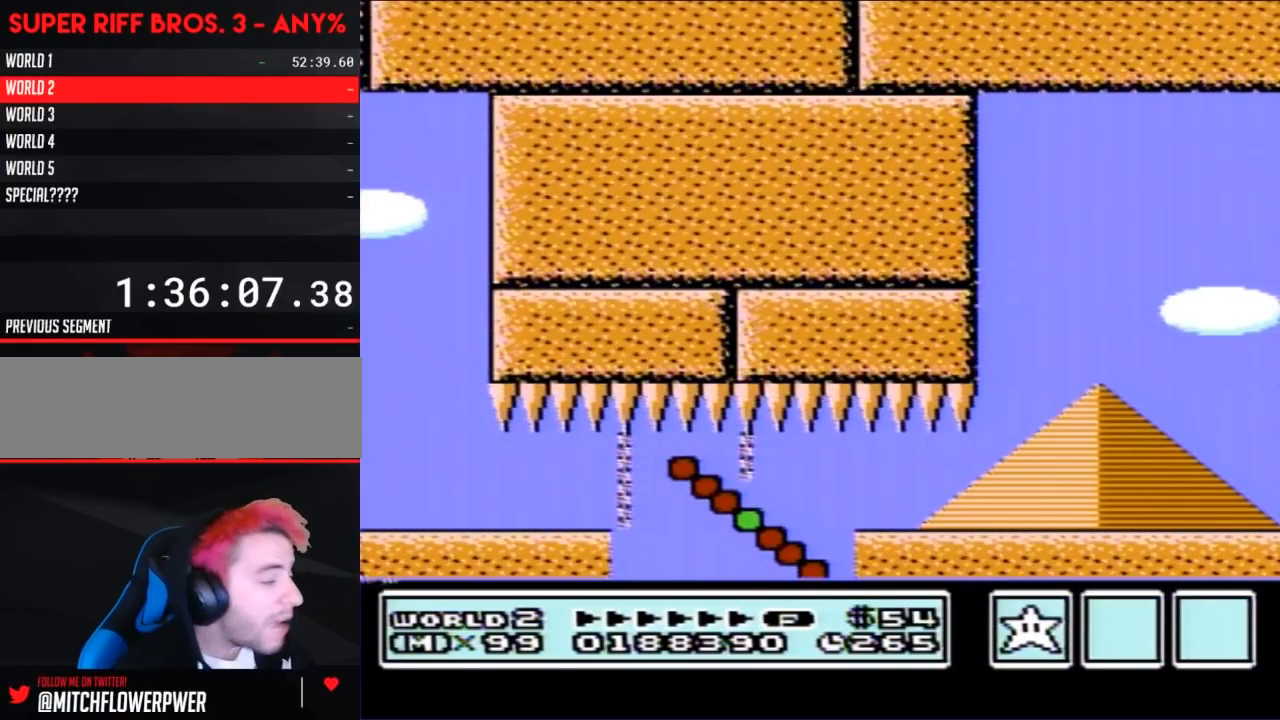
{"buttons": [], "events": []}
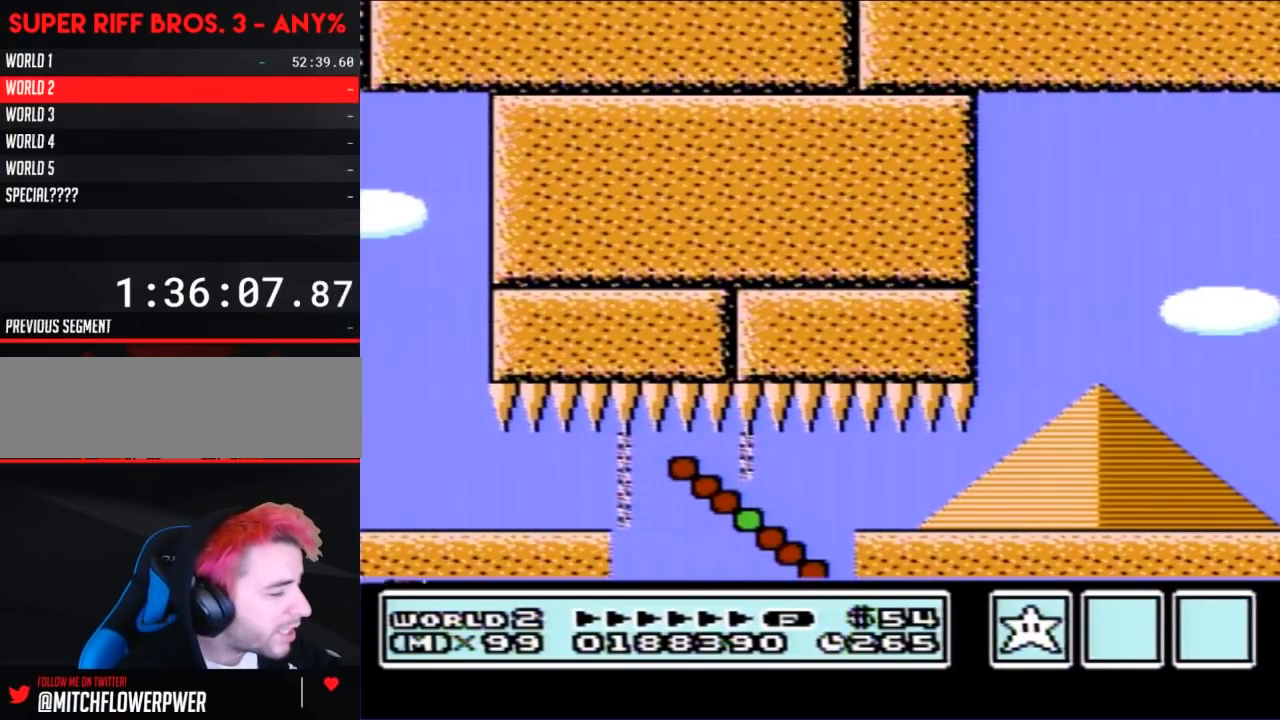
{"buttons": [], "events": []}
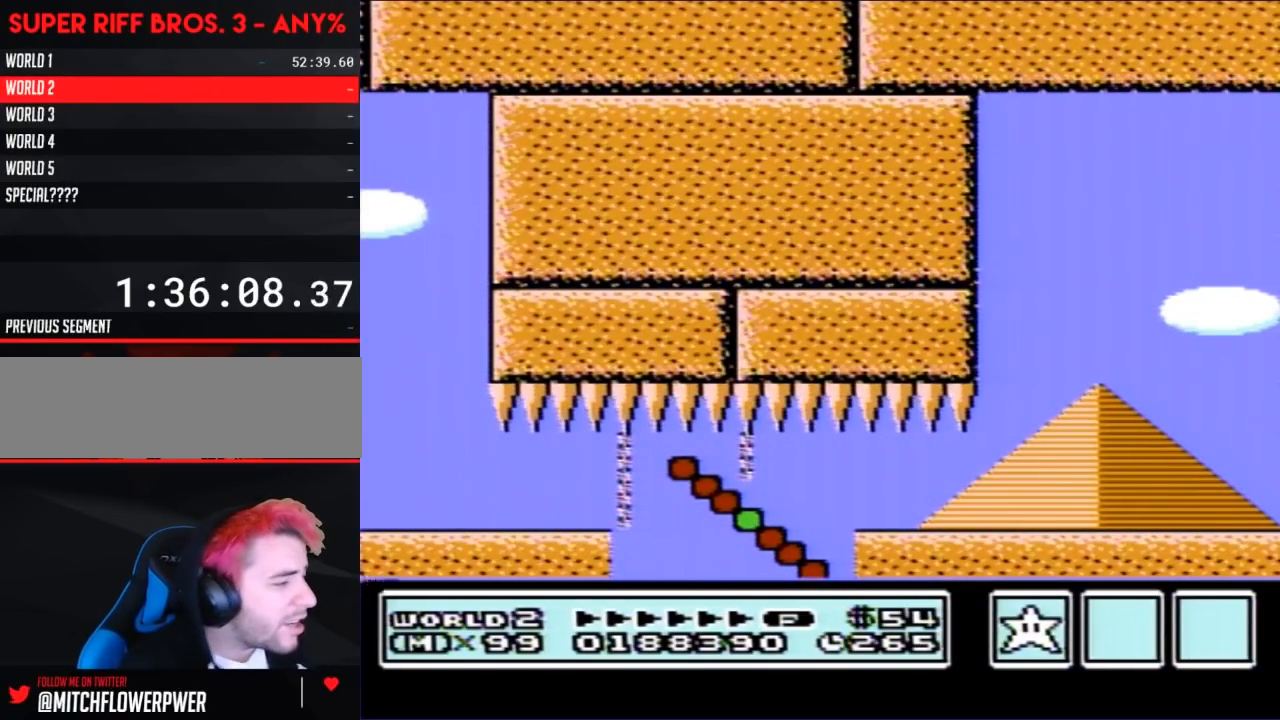
{"buttons": [], "events": []}
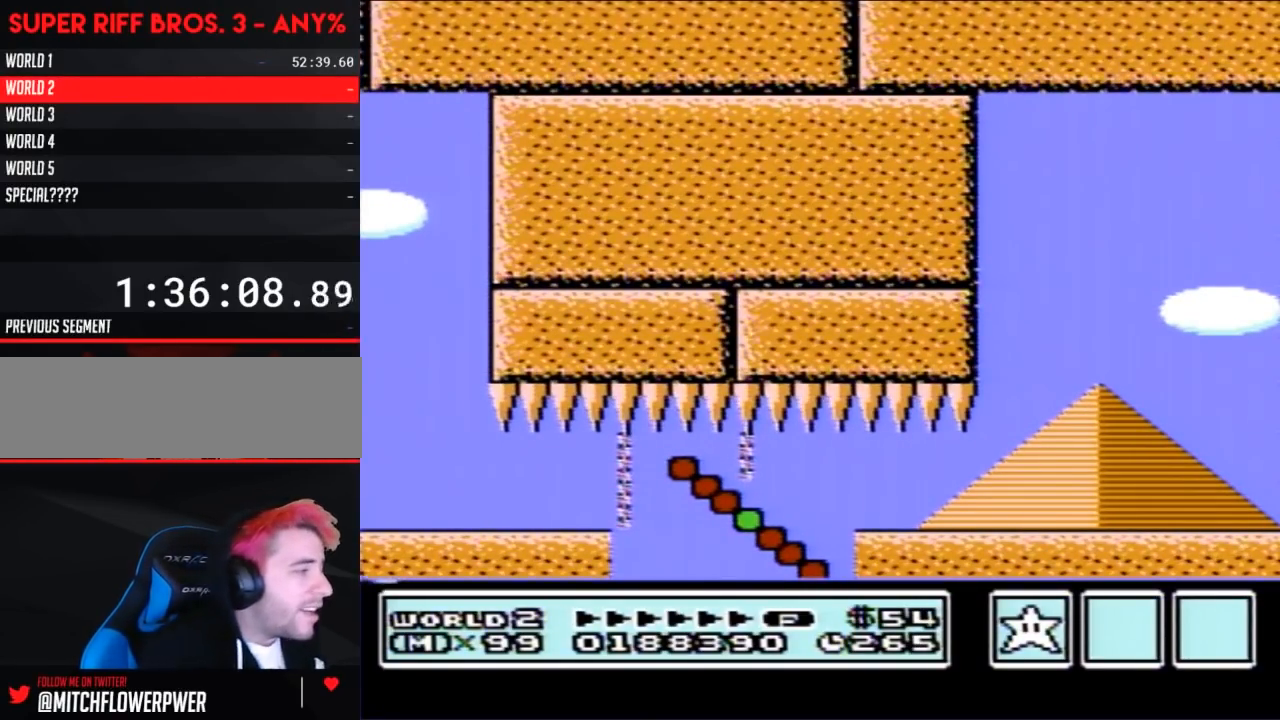
{"buttons": [], "events": [[250, "A", "down"], [317, "A", "up"], [350, "A", "down"], [383, "A", "up"]]}